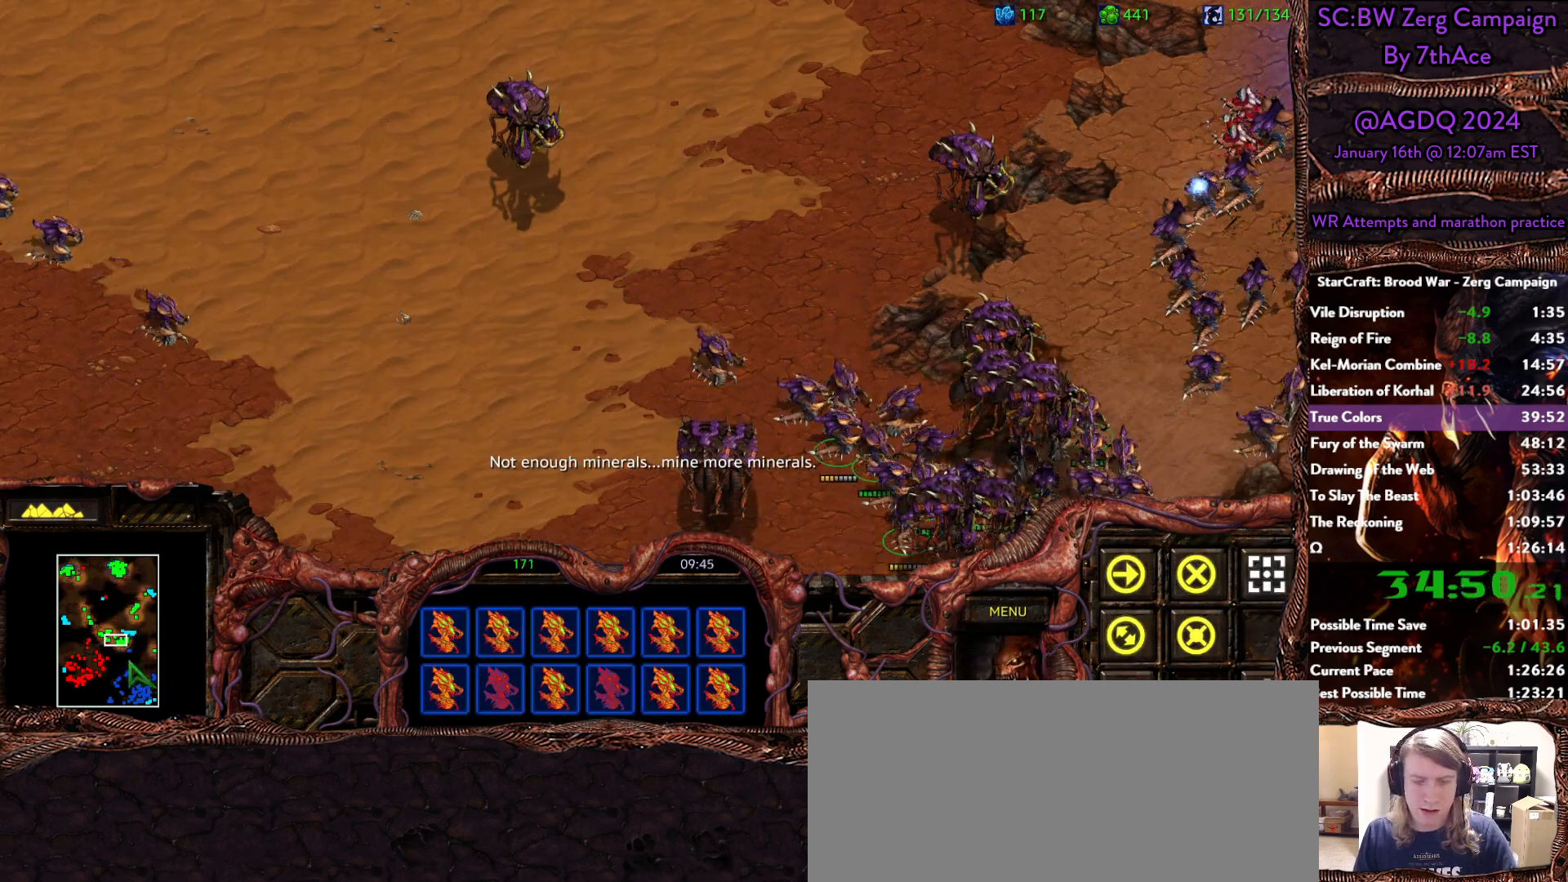
Gameplay with keyboard and mouse; each line is a JSON object with the keys and mouse buttons held at the frame after it. "events" lists presses ("down") and releases ("up") of "0", "1", "2", "3", "4", "5", "6", "7", "8", "9", "a", "alt", "b", "c", "ctrl", "d", "e", "escape", "f", "f10", "f2", "f3", "f4", "g", "h", "i", "j", "k", "l", "m", "n", "o", "p", "q", "r", "return", "s", "shift", "space", "t", "u", "v", "w", "x", "y", "z", "mouse_left" and "mouse_right" between this image and that frame as [ms after this image, input, new state], when the widget could be followed in between. "mouse_left", "mouse_right" = the "left", "right" buttons of the "mouse" list. No other keys are recorded. Mouse movement is not recorded.
{"keys": [], "mouse": [], "events": [[17, "mouse_left", "up"]]}
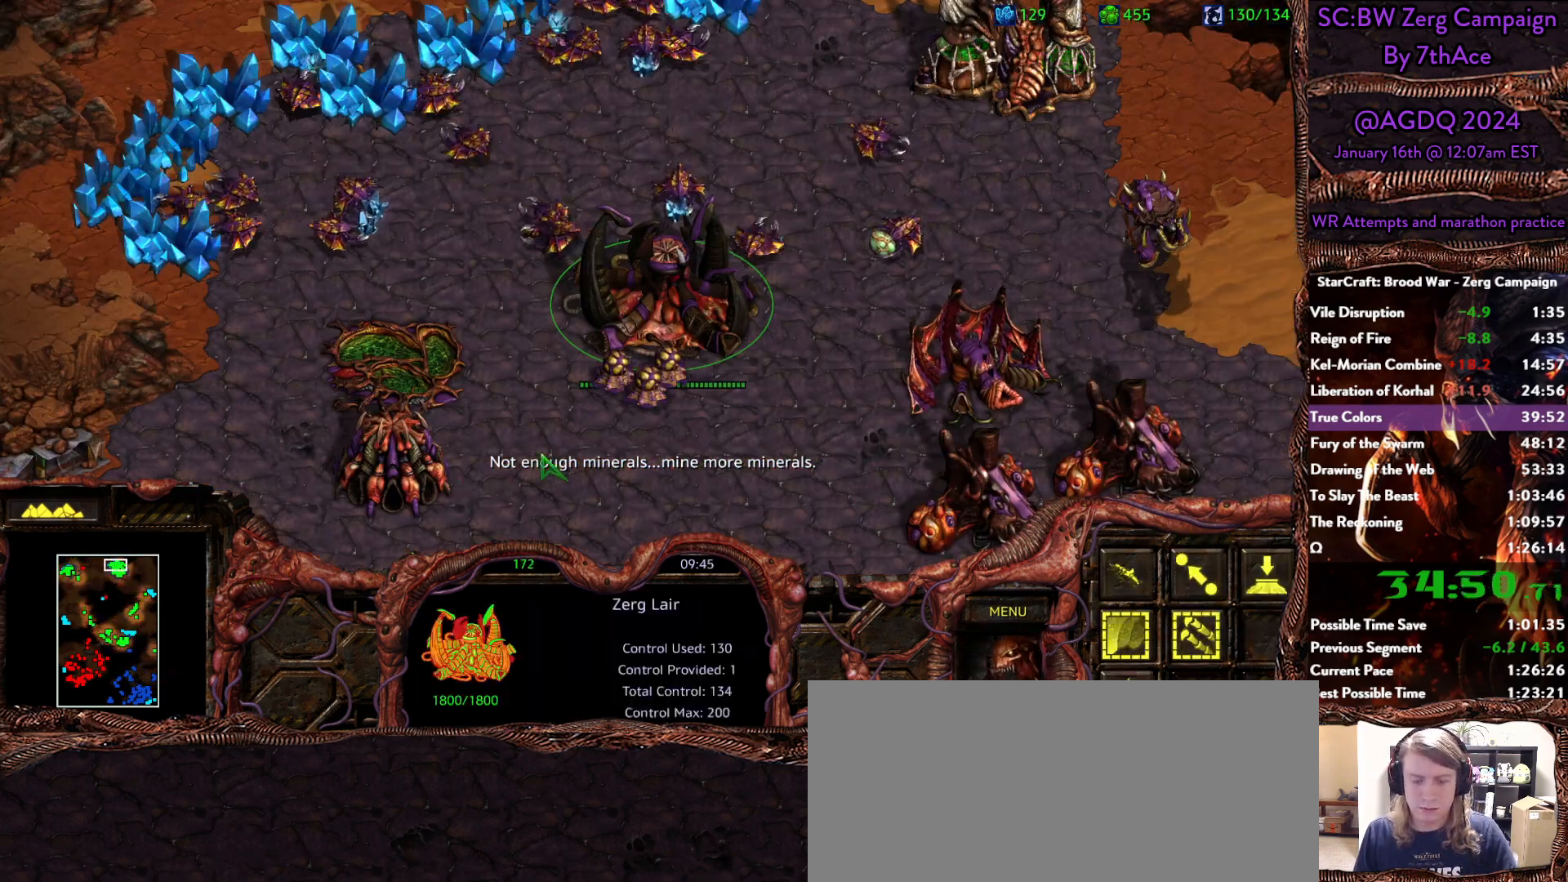
{"keys": [], "mouse": ["right"]}
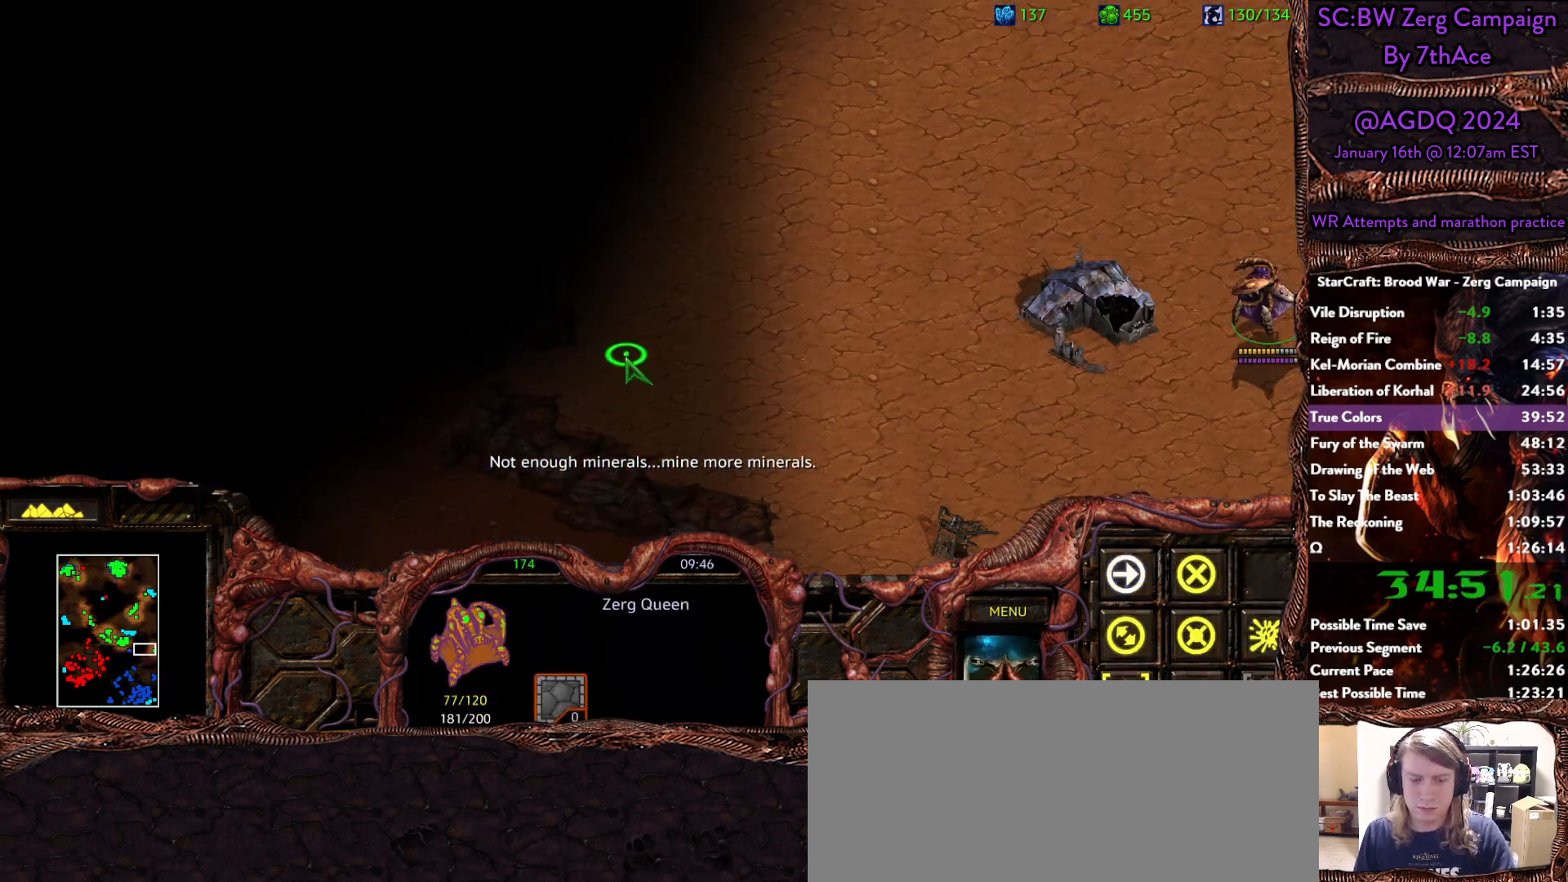
{"keys": [], "mouse": [], "events": [[100, "mouse_right", "up"], [133, "mouse_right", "down"], [283, "mouse_right", "up"]]}
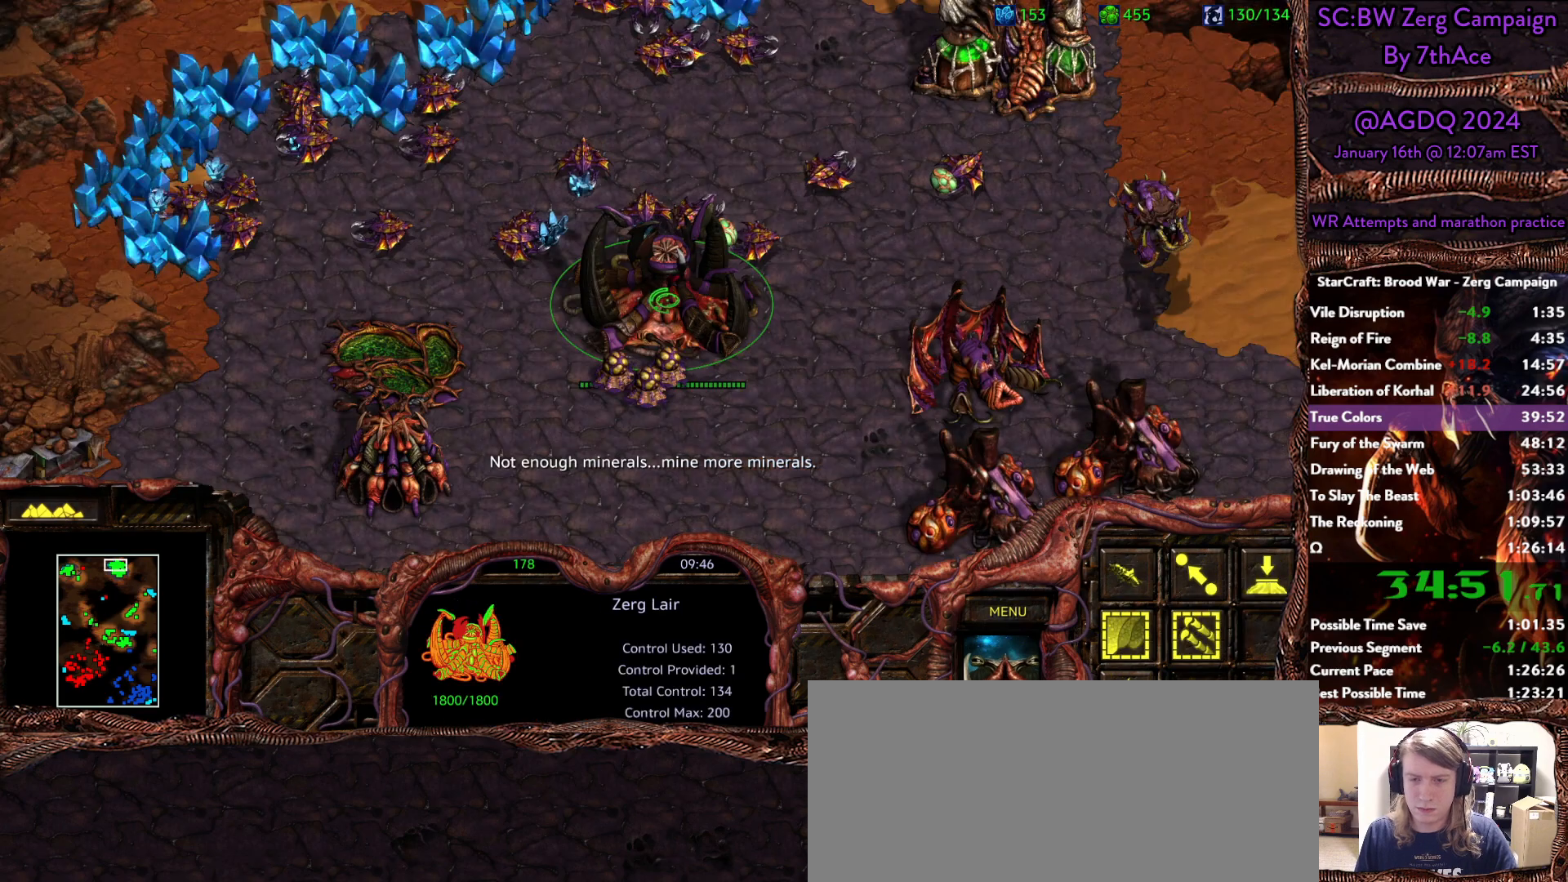
{"keys": [], "mouse": [], "events": [[250, "mouse_left", "down"], [350, "mouse_left", "up"], [400, "b", "down"], [483, "b", "up"]]}
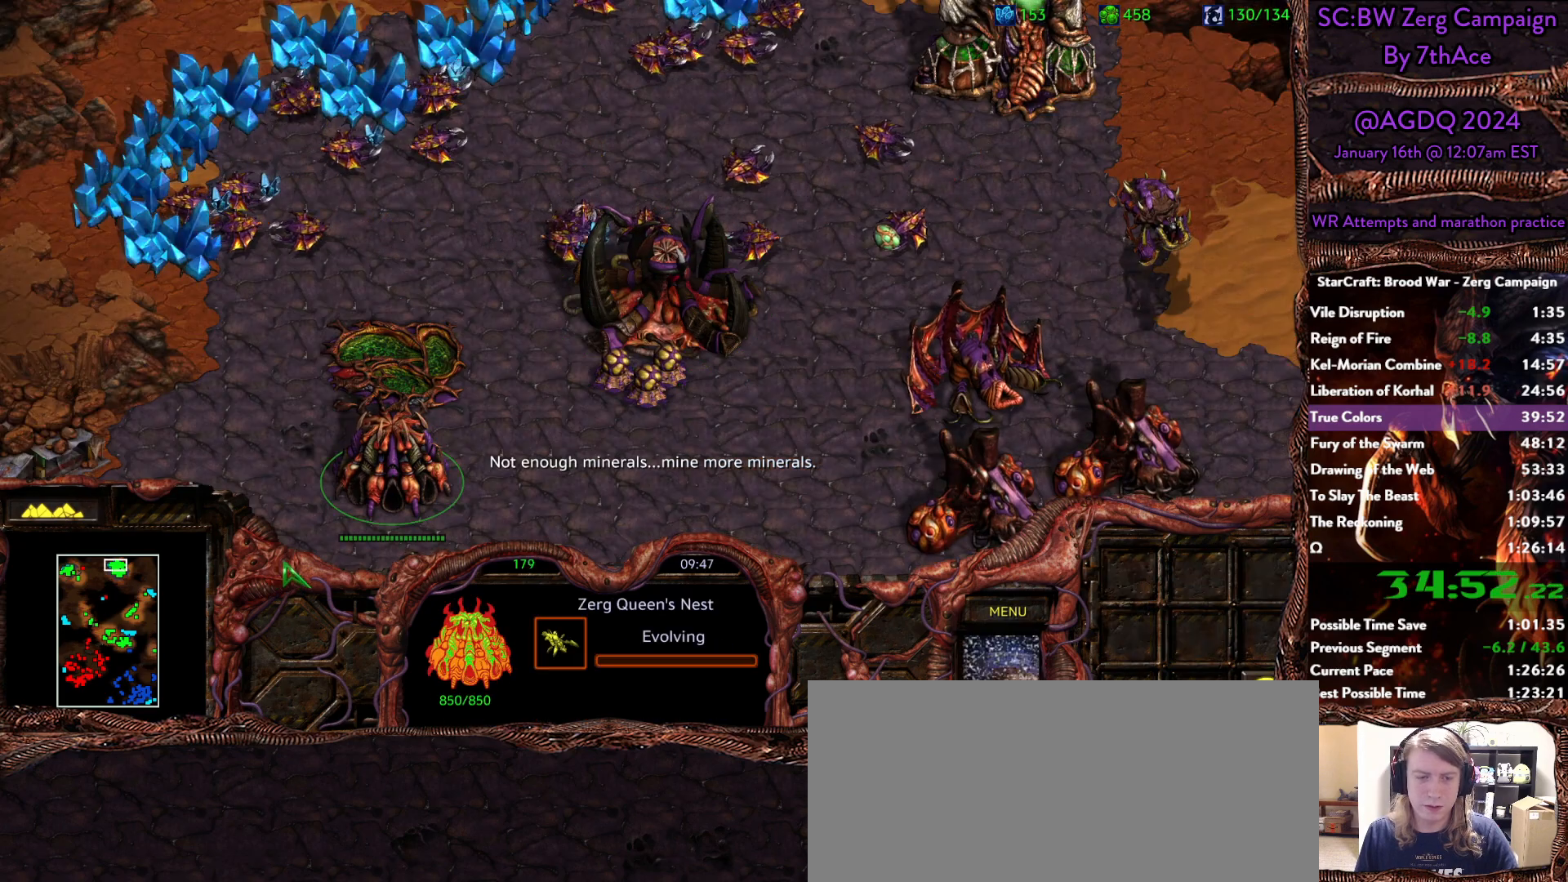
{"keys": [], "mouse": [], "events": [[33, "b", "down"], [133, "b", "up"]]}
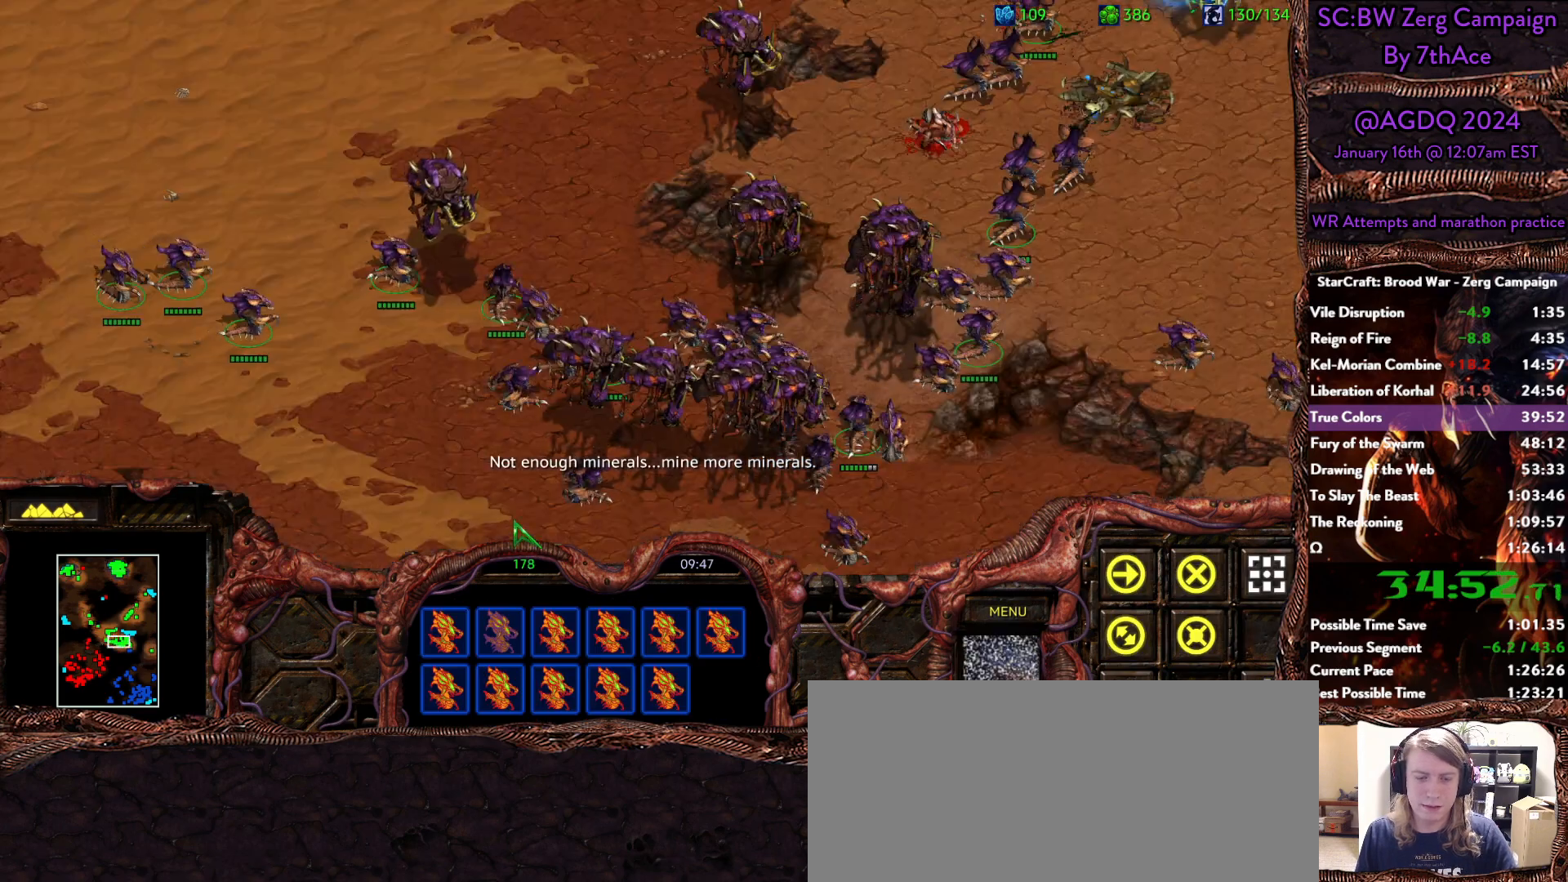
{"keys": [], "mouse": [], "events": []}
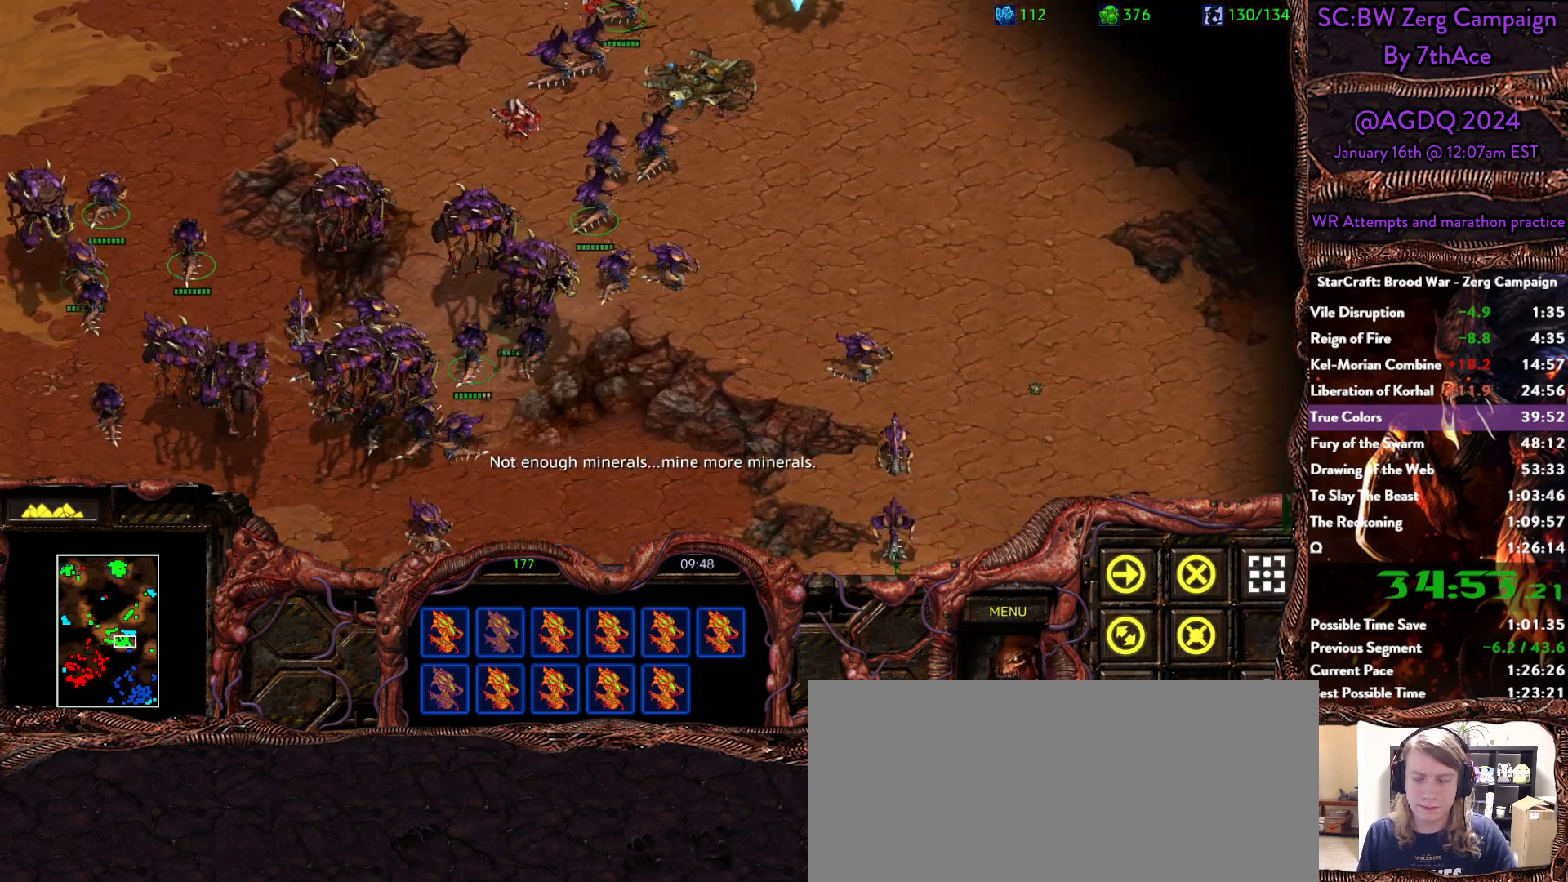
{"keys": [], "mouse": []}